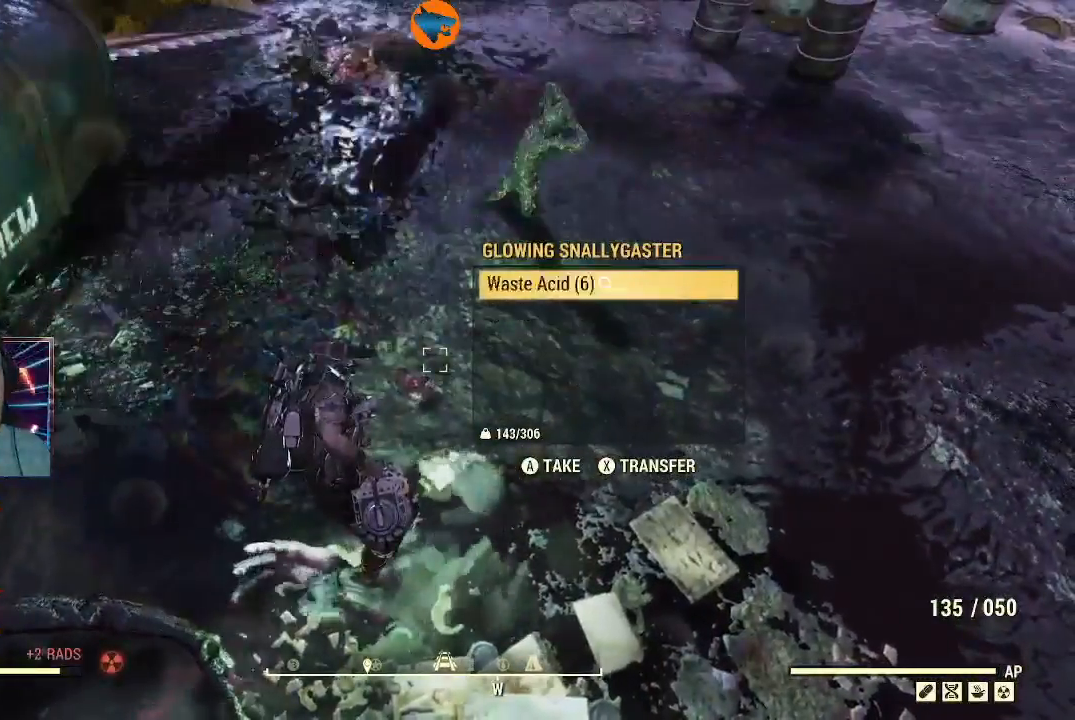
Gameplay with a controller (Xbox layout); each line is a JSON object with the inputs held at the frame after it. "events" lists button and stick changes between this image and that frame as [ms after this image, input, new state], when the widget could be followed in between.
{"buttons": [], "left_stick": "center", "right_stick": "up-left", "events": [[67, "A", "up"], [333, "right_stick", "up-left"]]}
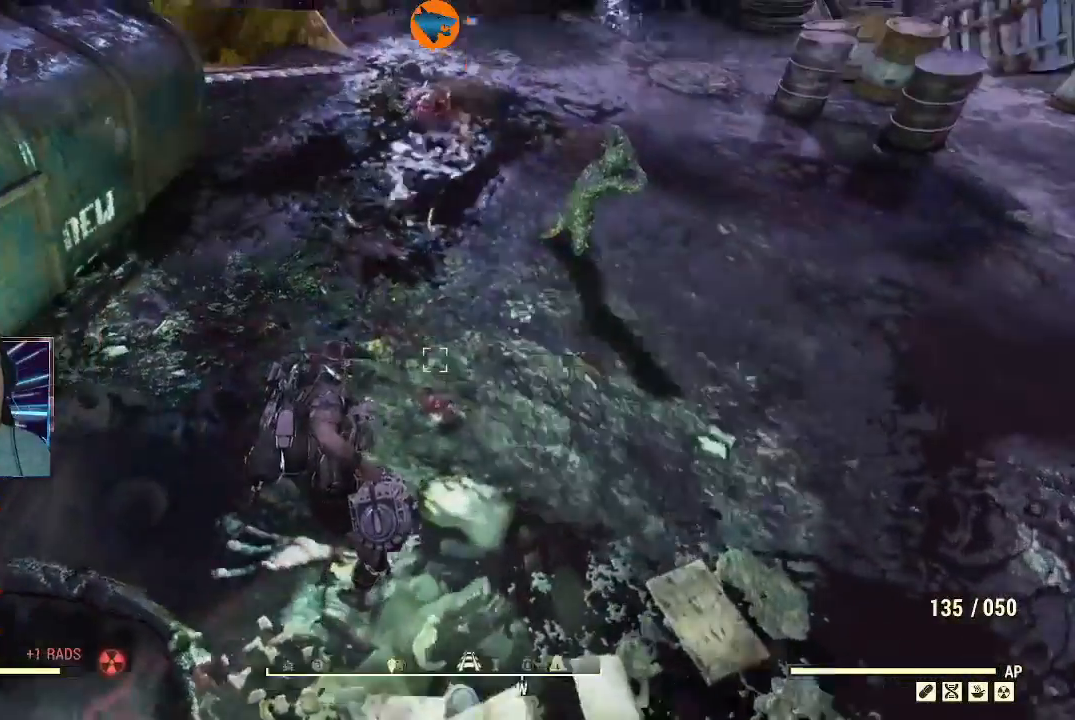
{"buttons": ["Y"], "left_stick": "up", "right_stick": "center", "events": [[200, "left_stick", "up"], [300, "right_stick", "center"], [400, "Y", "down"]]}
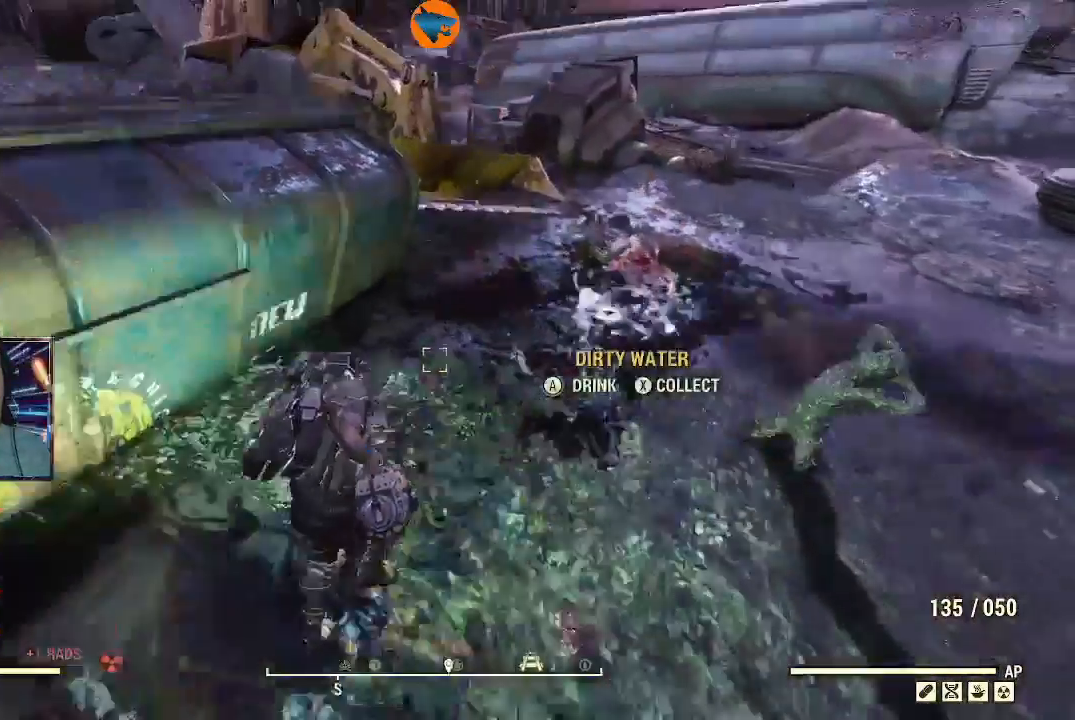
{"buttons": [], "left_stick": "up", "right_stick": "up-left", "events": [[33, "Y", "up"], [300, "right_stick", "up-left"], [367, "L1", "down"], [467, "L1", "up"]]}
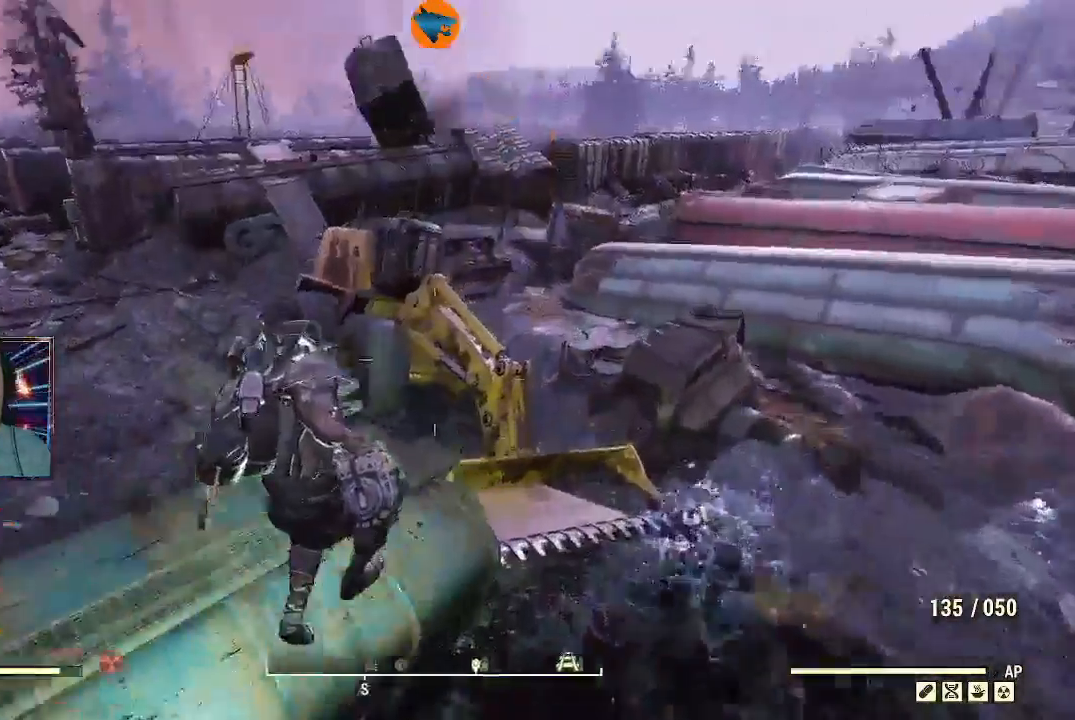
{"buttons": [], "left_stick": "center", "right_stick": "center", "events": [[167, "left_stick", "center"], [500, "right_stick", "center"]]}
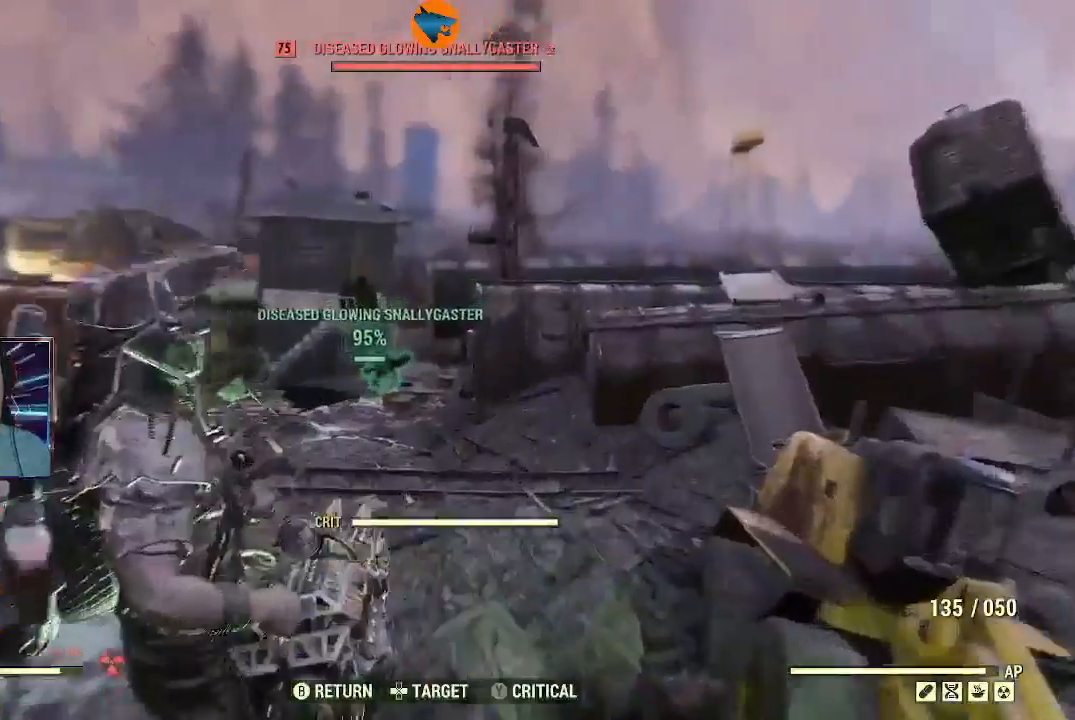
{"buttons": ["R2"], "left_stick": "center", "right_stick": "center", "events": [[33, "R2", "down"]]}
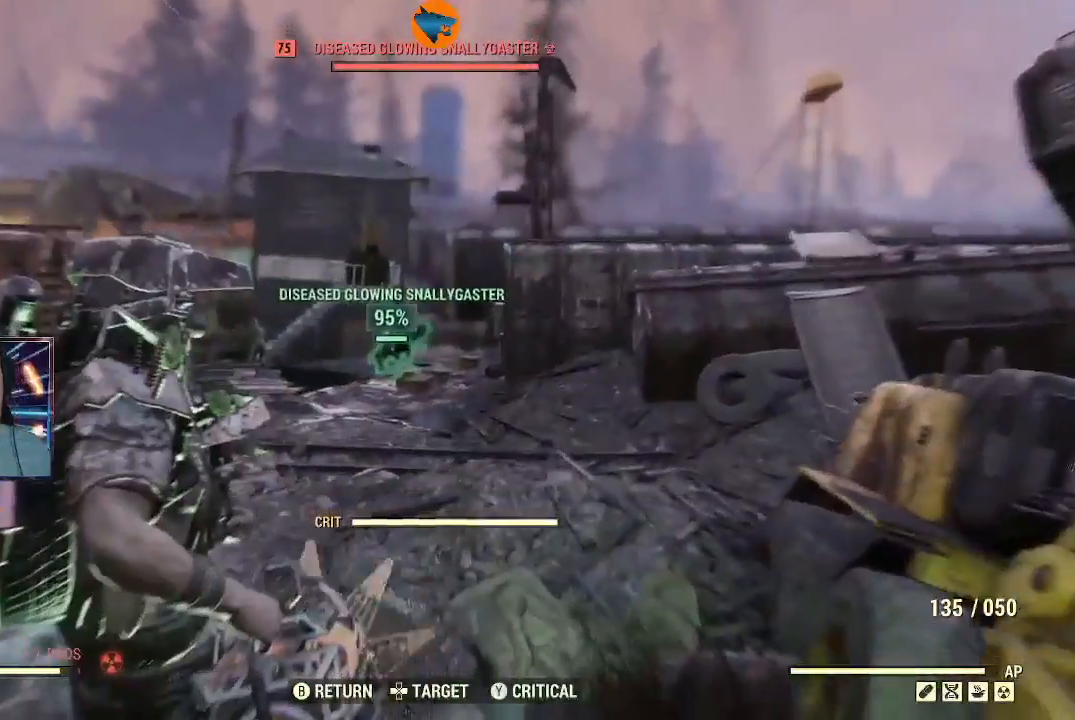
{"buttons": ["R2"], "left_stick": "center", "right_stick": "center", "events": []}
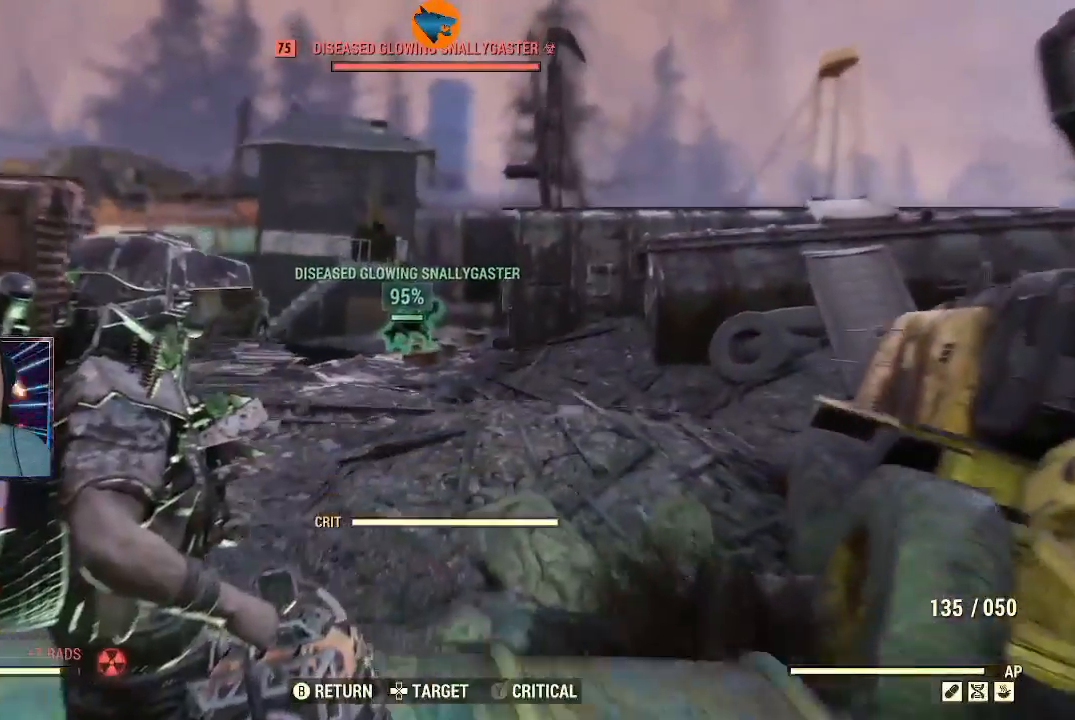
{"buttons": ["R2"], "left_stick": "center", "right_stick": "center", "events": []}
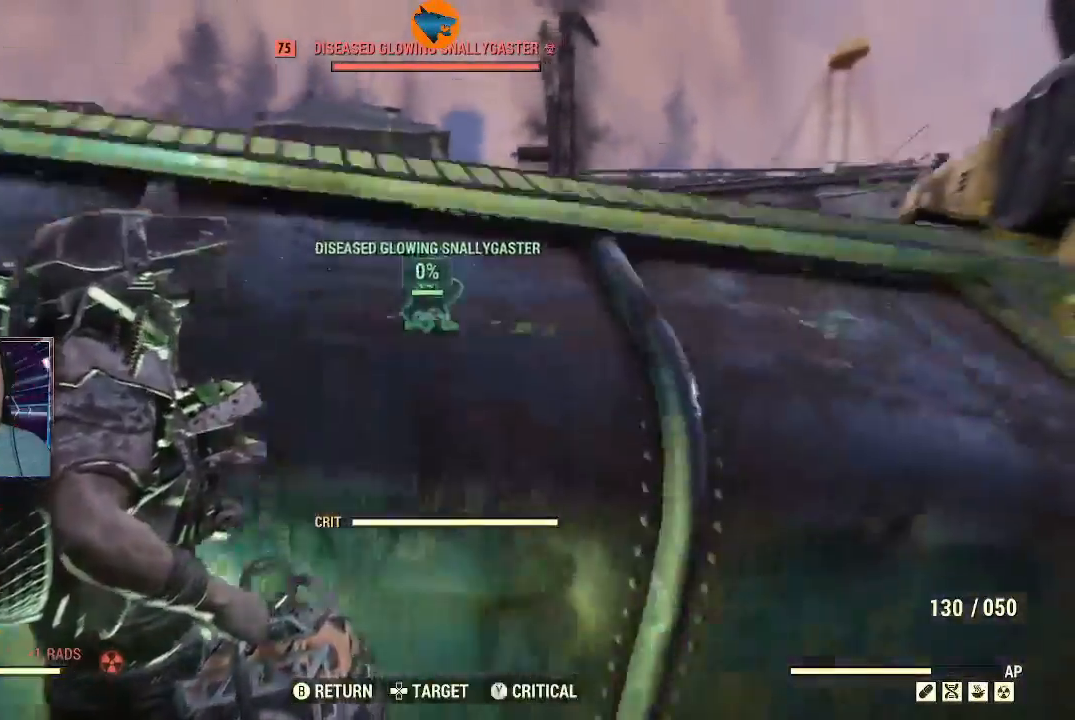
{"buttons": [], "left_stick": "down-right", "right_stick": "center", "events": [[100, "R2", "up"], [367, "left_stick", "down"], [500, "left_stick", "down-right"]]}
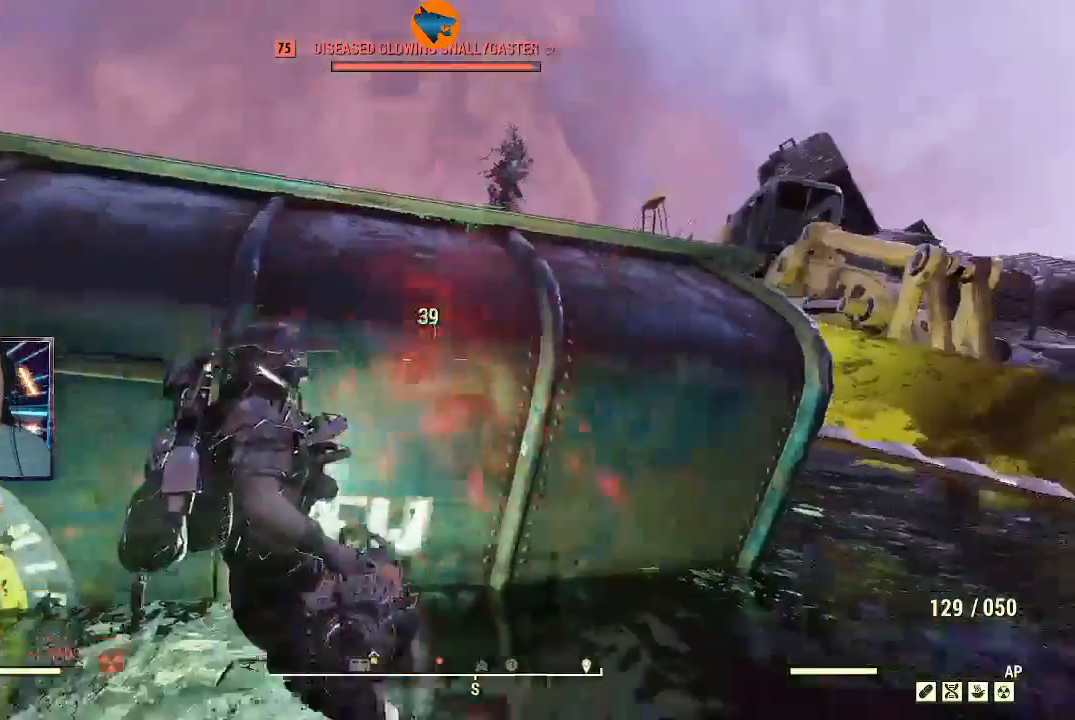
{"buttons": [], "left_stick": "up", "right_stick": "center", "events": [[267, "Y", "down"], [300, "left_stick", "up"], [400, "Y", "up"]]}
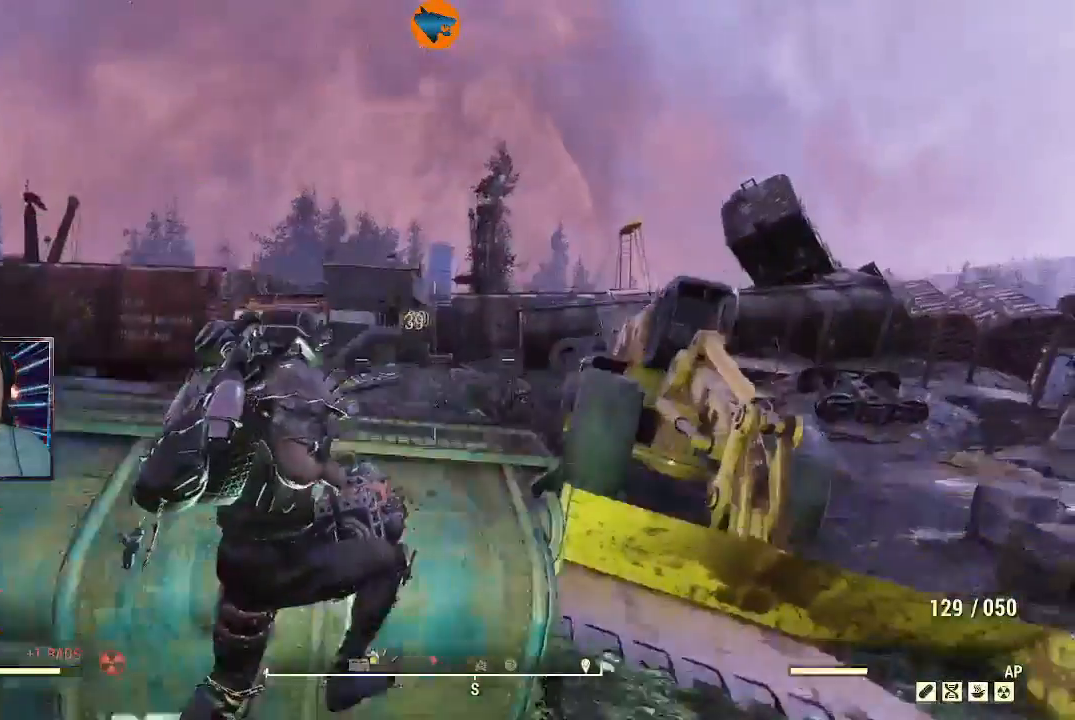
{"buttons": [], "left_stick": "up-left", "right_stick": "center", "events": [[300, "left_stick", "up-left"]]}
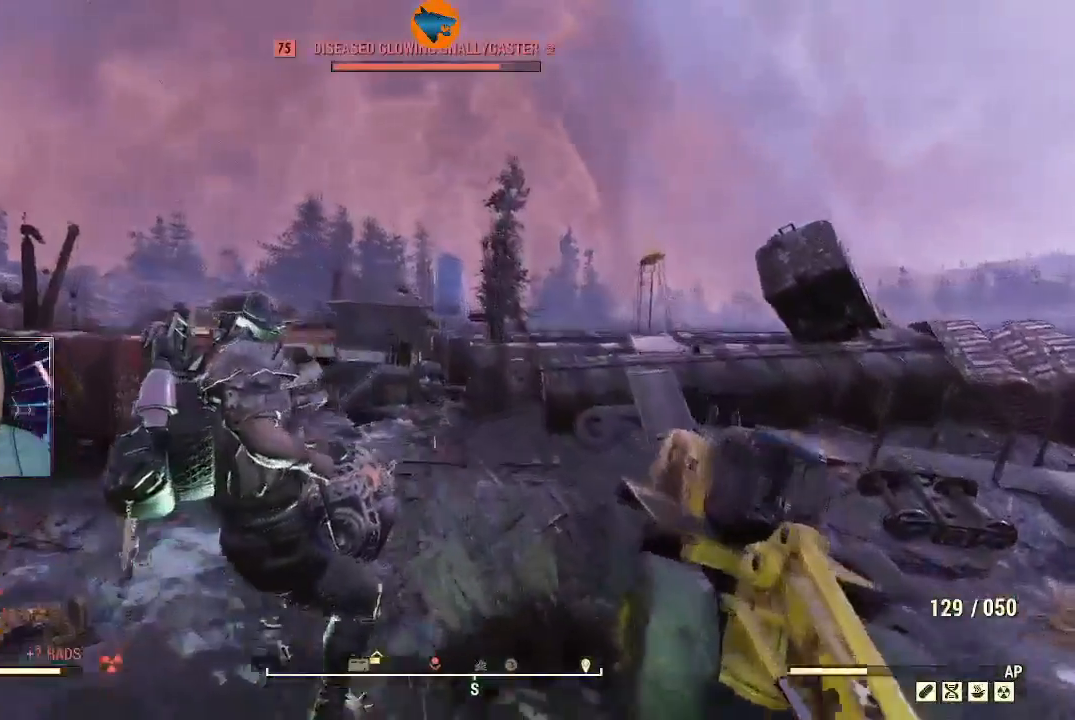
{"buttons": ["L2", "R2"], "left_stick": "center", "right_stick": "down", "events": [[200, "left_stick", "center"], [300, "L2", "down"], [433, "right_stick", "down"], [500, "R2", "down"]]}
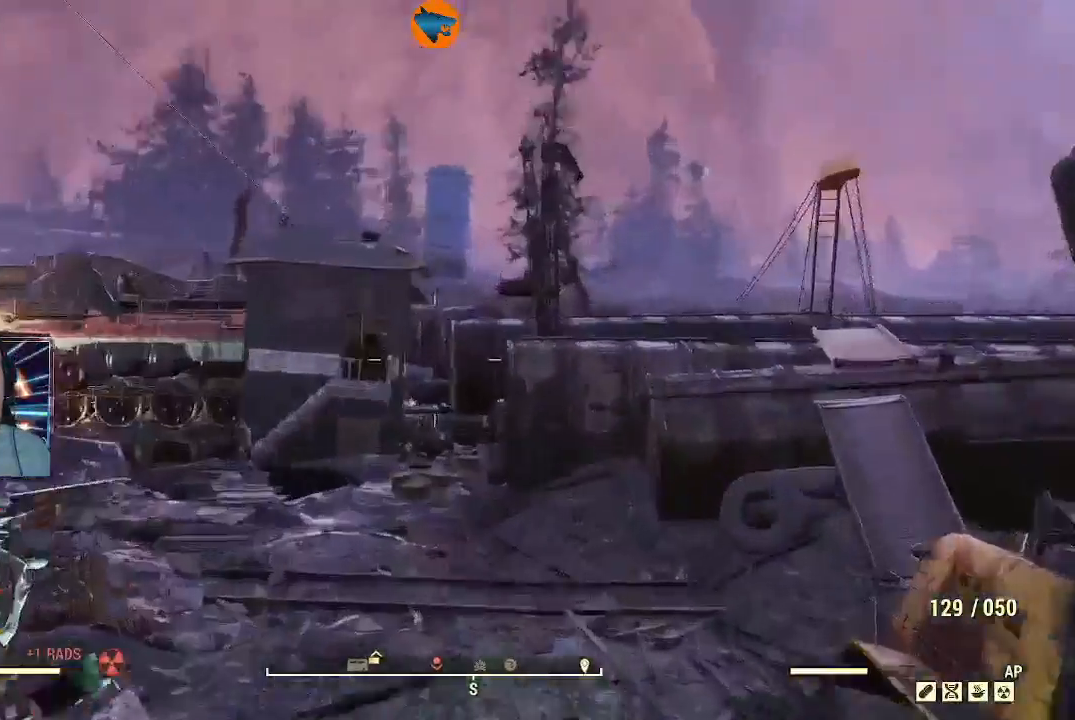
{"buttons": ["L2", "R2"], "left_stick": "center", "right_stick": "center", "events": [[67, "right_stick", "center"]]}
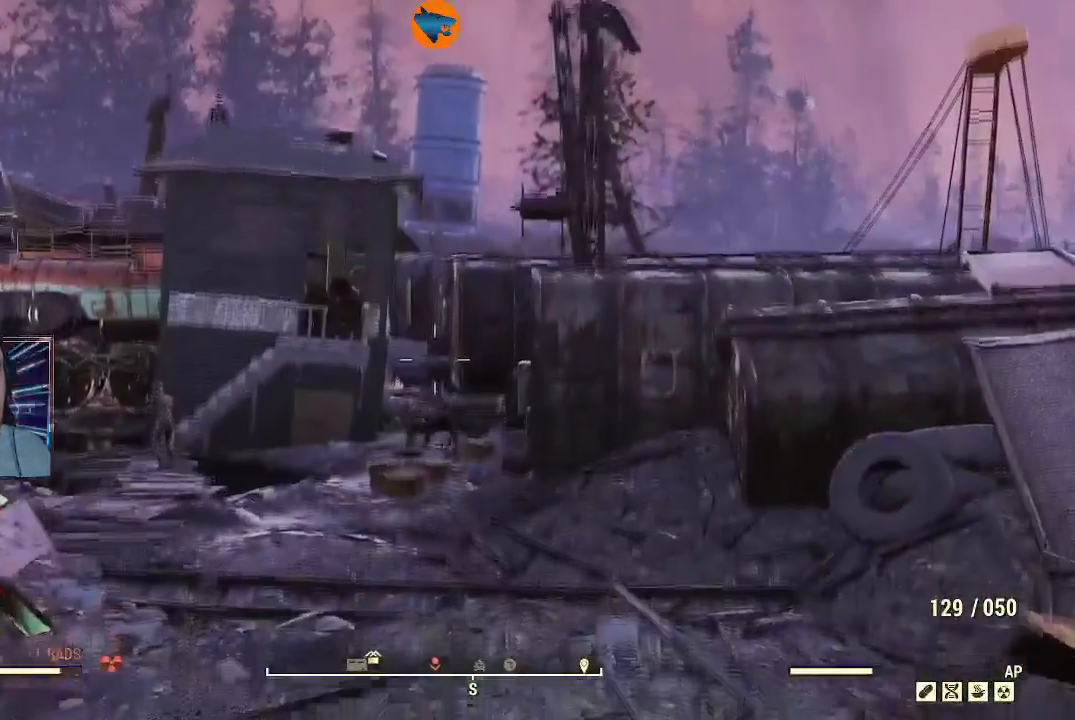
{"buttons": ["L2", "R2"], "left_stick": "center", "right_stick": "up-left", "events": [[467, "right_stick", "up-left"]]}
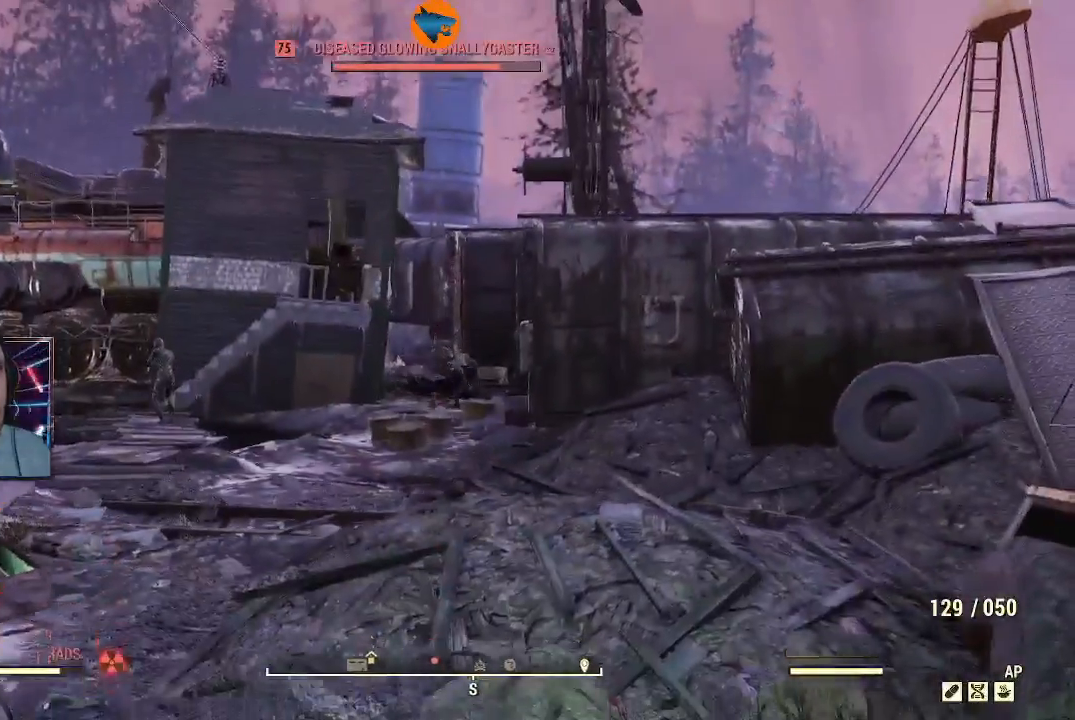
{"buttons": ["L2", "R2"], "left_stick": "center", "right_stick": "center", "events": [[233, "right_stick", "down"], [433, "right_stick", "center"]]}
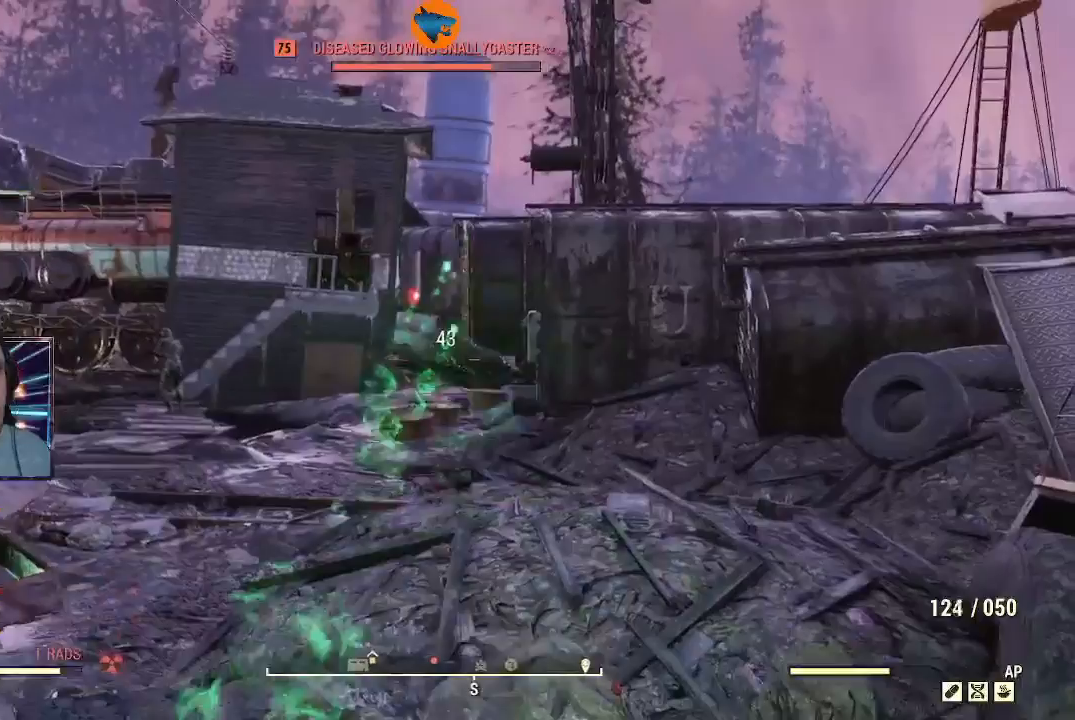
{"buttons": ["L2", "R2"], "left_stick": "center", "right_stick": "down-left", "events": [[33, "right_stick", "up"], [167, "right_stick", "center"], [233, "right_stick", "down"], [433, "right_stick", "down-left"]]}
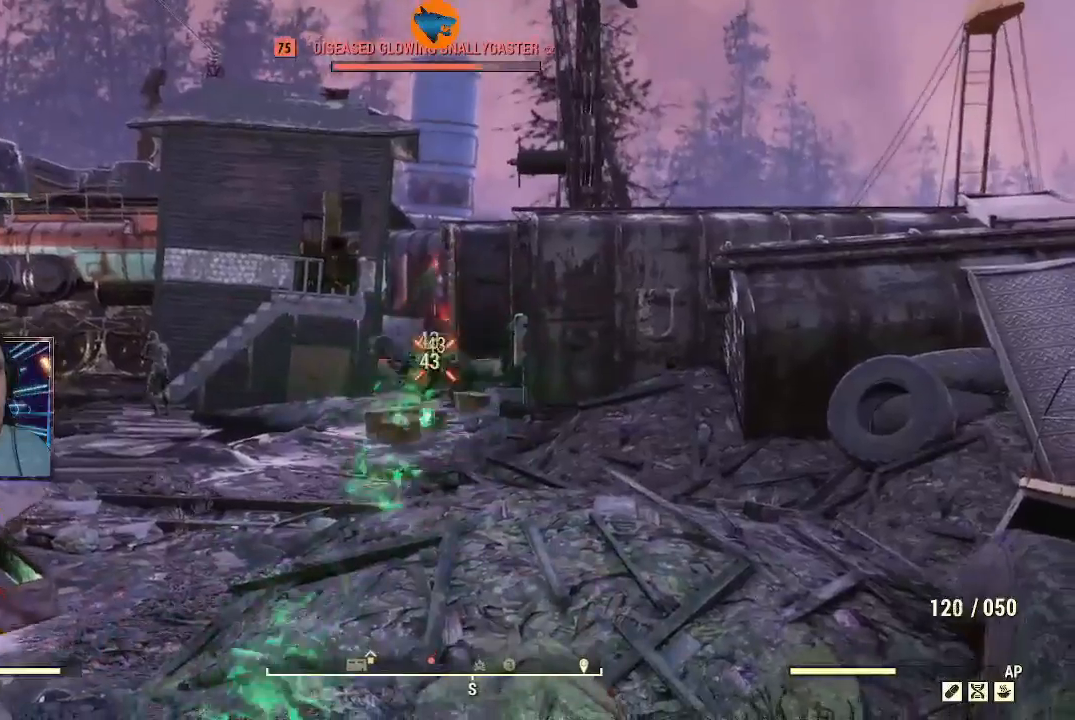
{"buttons": ["L2", "R2"], "left_stick": "center", "right_stick": "down-left", "events": [[67, "right_stick", "center"], [200, "right_stick", "down-left"]]}
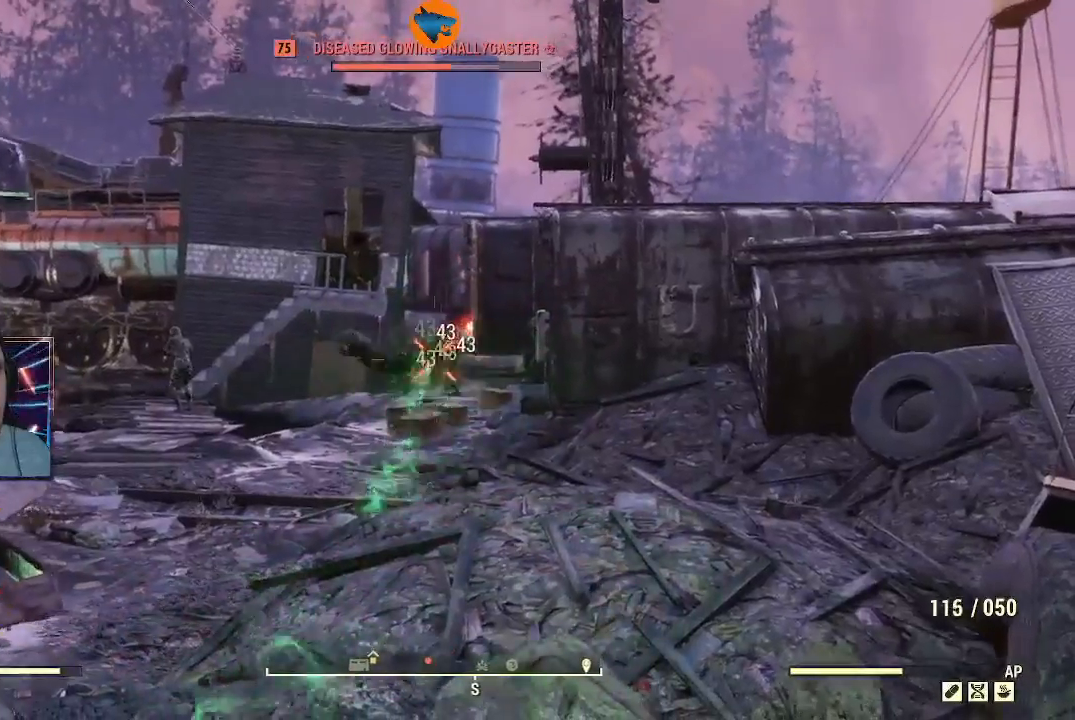
{"buttons": ["L2", "R2"], "left_stick": "center", "right_stick": "left", "events": [[233, "right_stick", "center"], [300, "right_stick", "down-left"], [467, "right_stick", "left"]]}
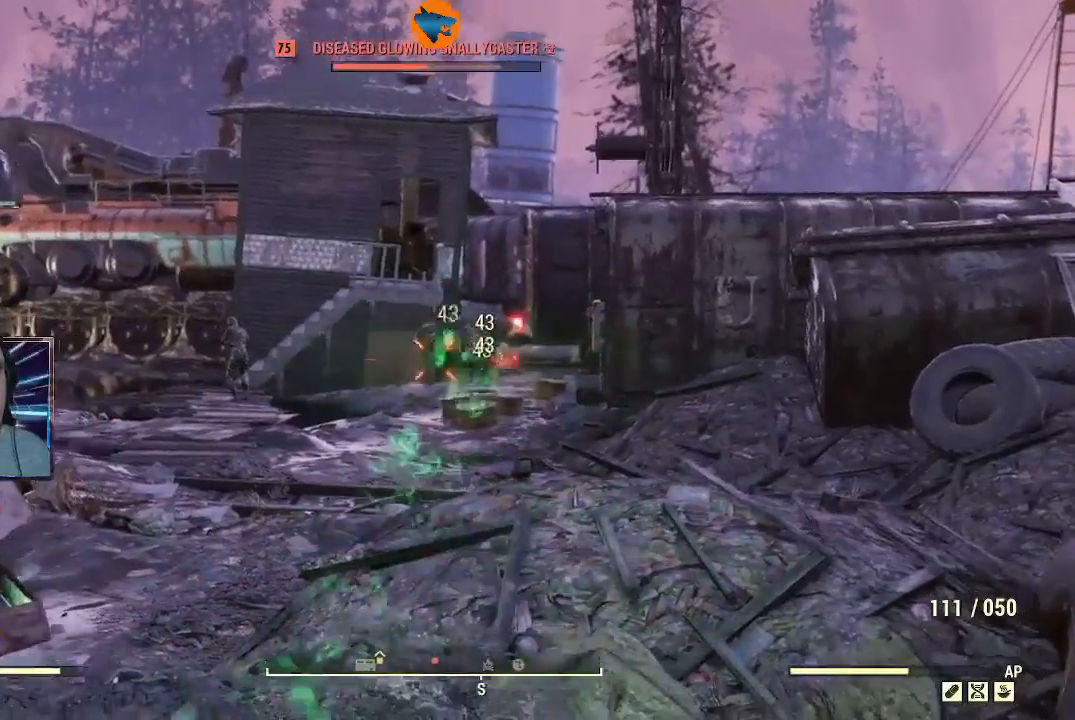
{"buttons": ["L2", "R2"], "left_stick": "center", "right_stick": "down", "events": [[67, "right_stick", "center"], [333, "right_stick", "down"]]}
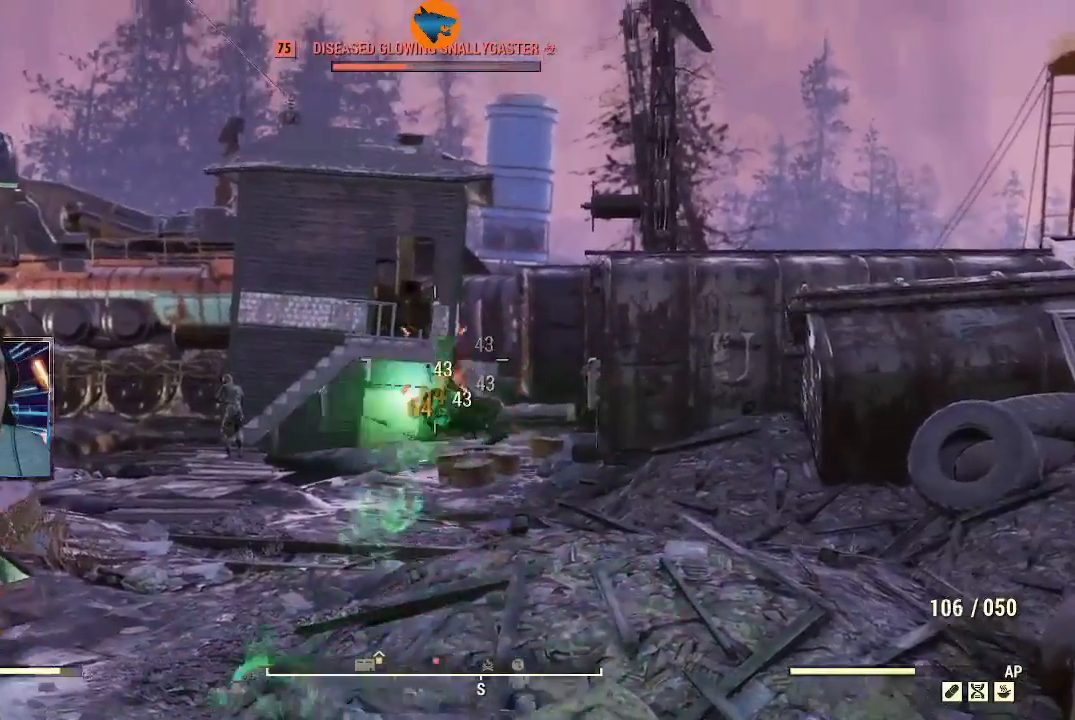
{"buttons": ["L2", "R2"], "left_stick": "center", "right_stick": "down-left", "events": [[500, "right_stick", "down-left"]]}
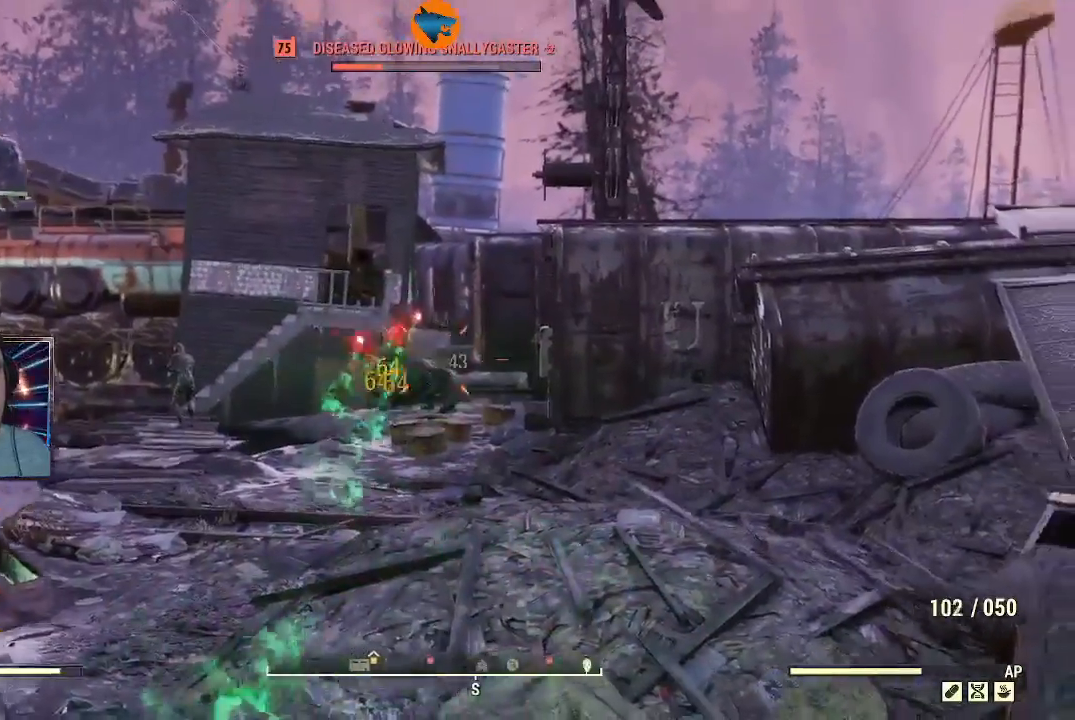
{"buttons": ["L2", "R2"], "left_stick": "center", "right_stick": "down", "events": [[467, "right_stick", "down"]]}
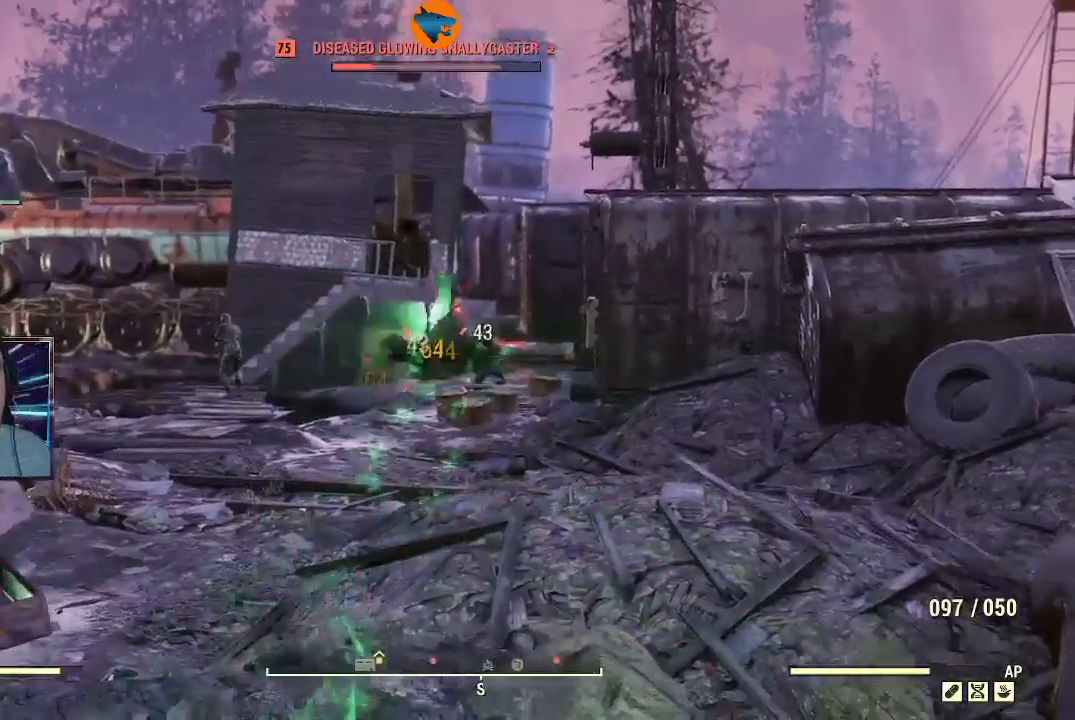
{"buttons": ["L2", "R2"], "left_stick": "center", "right_stick": "down", "events": [[233, "right_stick", "center"], [300, "right_stick", "down"]]}